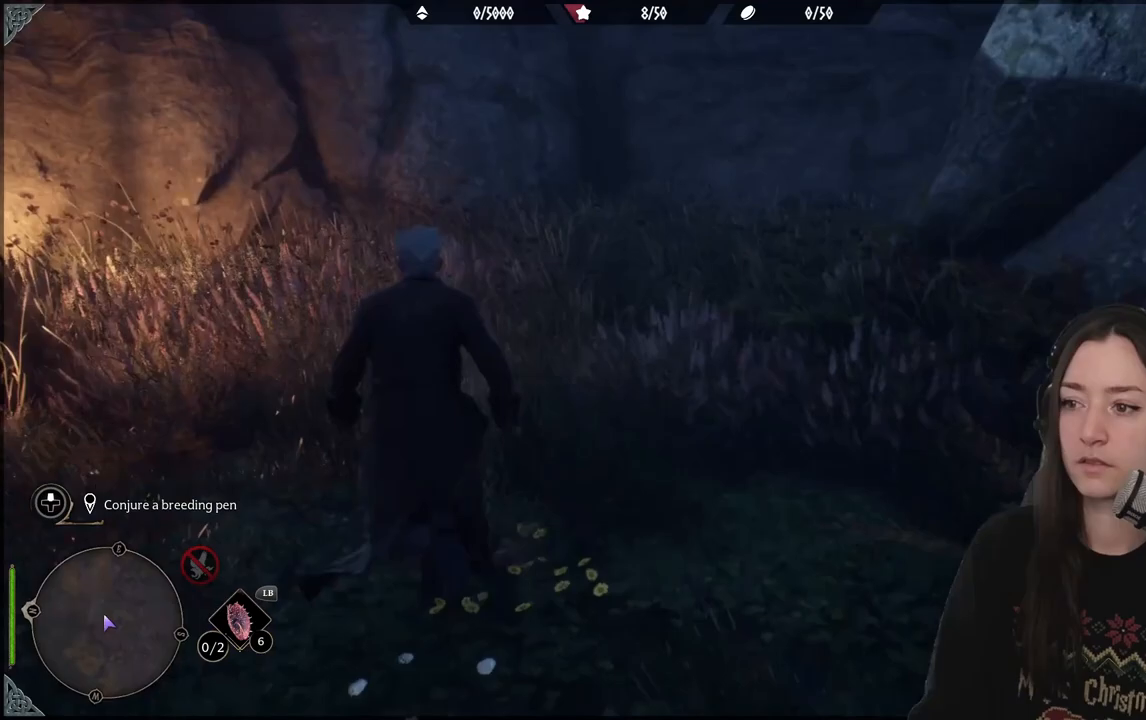
Gameplay with a controller (Xbox layout); each line is a JSON object with the inputs held at the frame after it. "events" lists button and stick changes between this image and that frame as [ms after this image, input, new state], when the widget could be followed in between.
{"buttons": [], "left_stick": "center", "right_stick": "down", "events": [[283, "right_stick", "down"], [417, "left_stick", "center"]]}
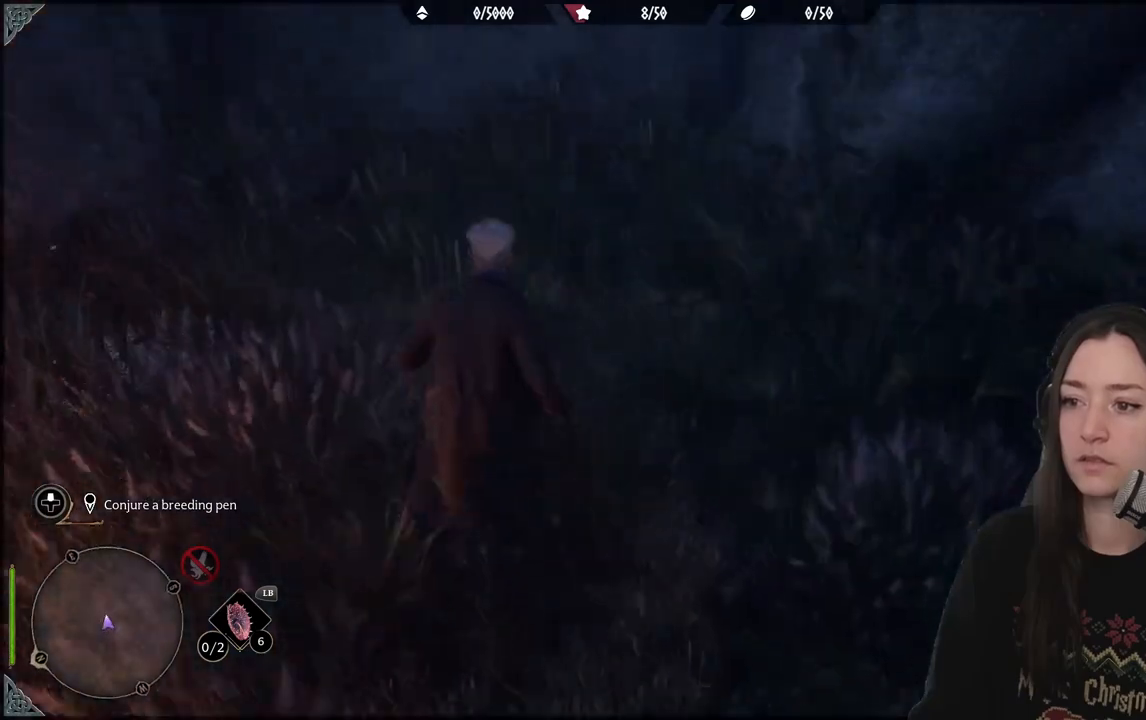
{"buttons": [], "left_stick": "center", "right_stick": "up-left", "events": [[100, "right_stick", "center"], [200, "DPAD_LEFT", "down"], [333, "right_stick", "up-left"], [350, "DPAD_LEFT", "up"]]}
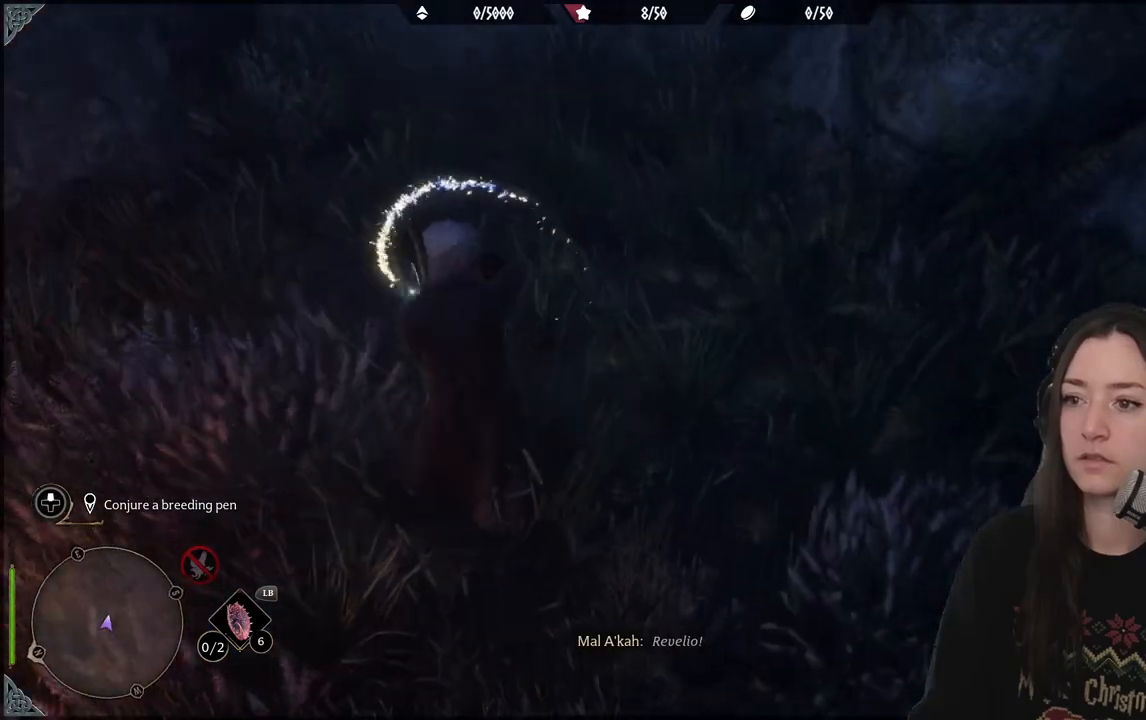
{"buttons": [], "left_stick": "down-left", "right_stick": "left", "events": [[150, "left_stick", "down-left"], [233, "right_stick", "left"]]}
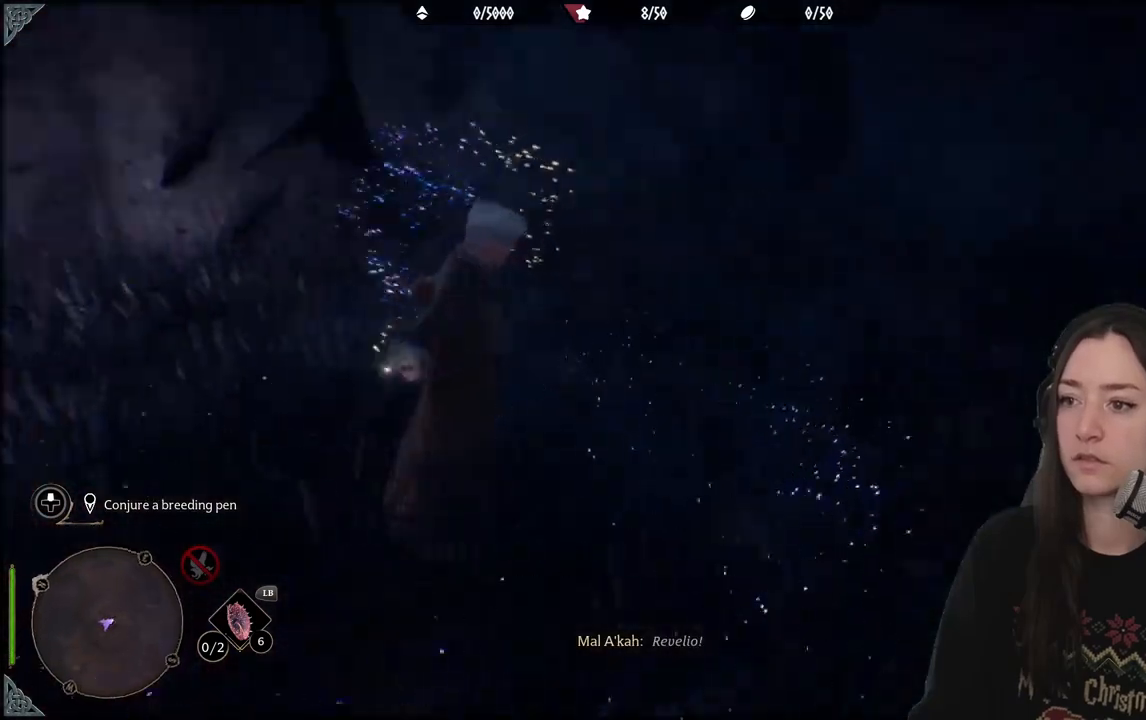
{"buttons": [], "left_stick": "down-left", "right_stick": "left", "events": []}
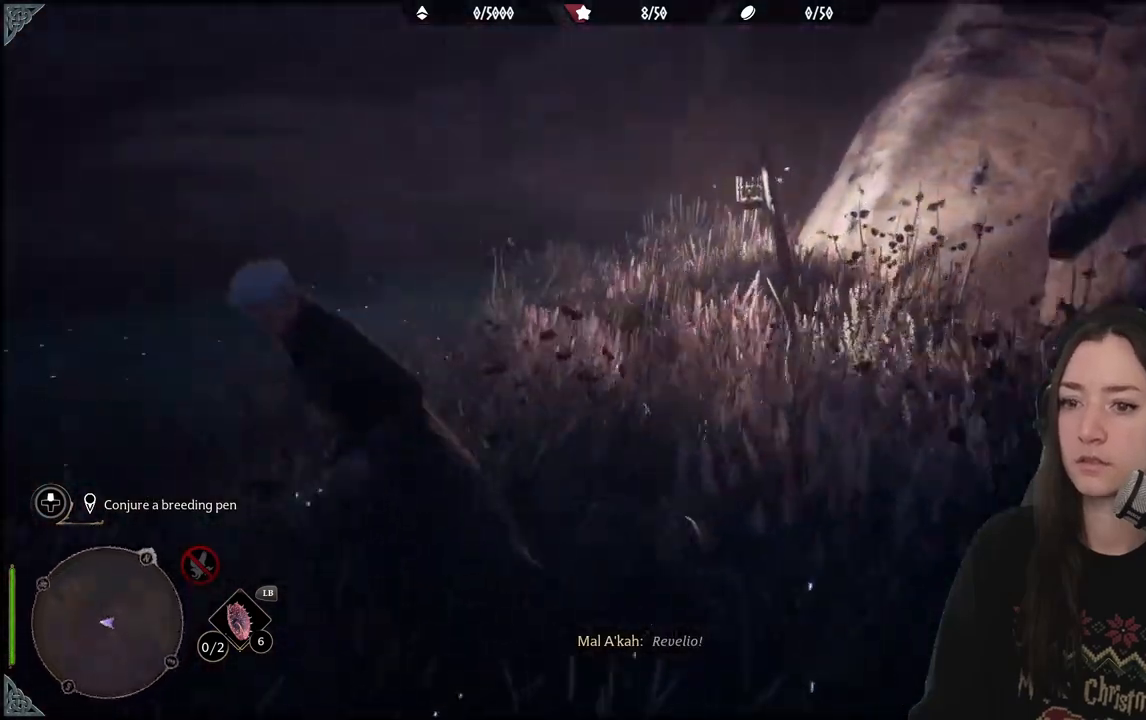
{"buttons": [], "left_stick": "up-right", "right_stick": "center", "events": [[50, "left_stick", "up-left"], [133, "right_stick", "up-left"], [200, "left_stick", "up"], [333, "right_stick", "center"], [433, "left_stick", "up-right"]]}
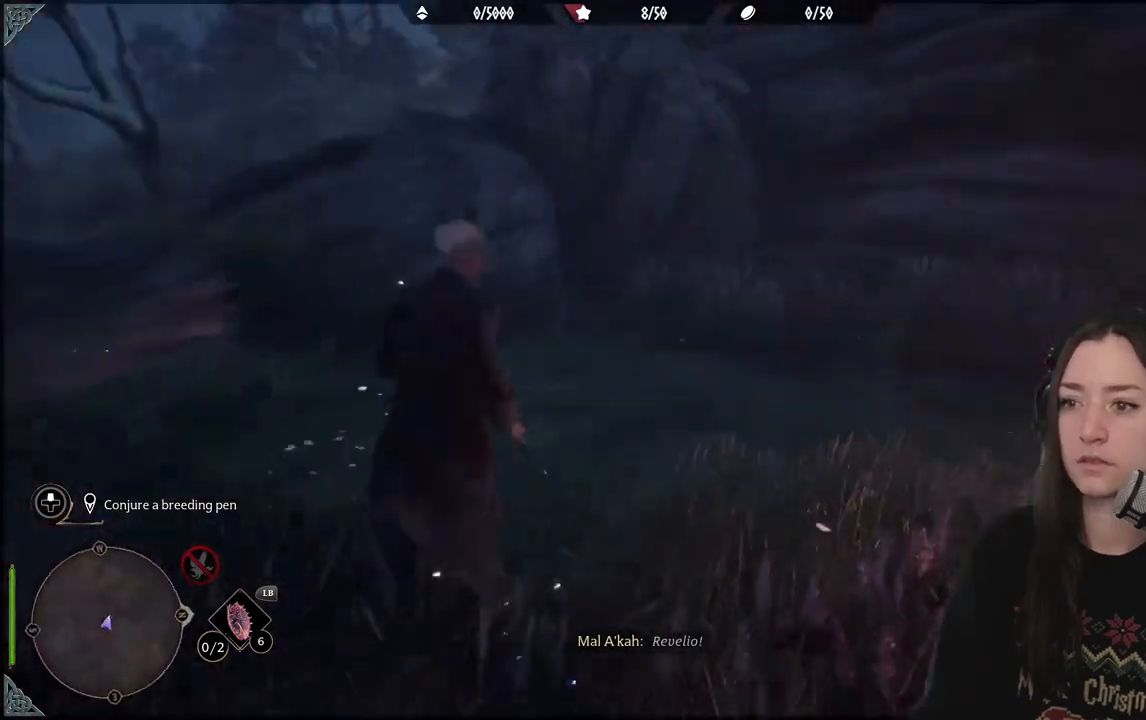
{"buttons": [], "left_stick": "up-right", "right_stick": "up-right", "events": [[50, "right_stick", "up-right"]]}
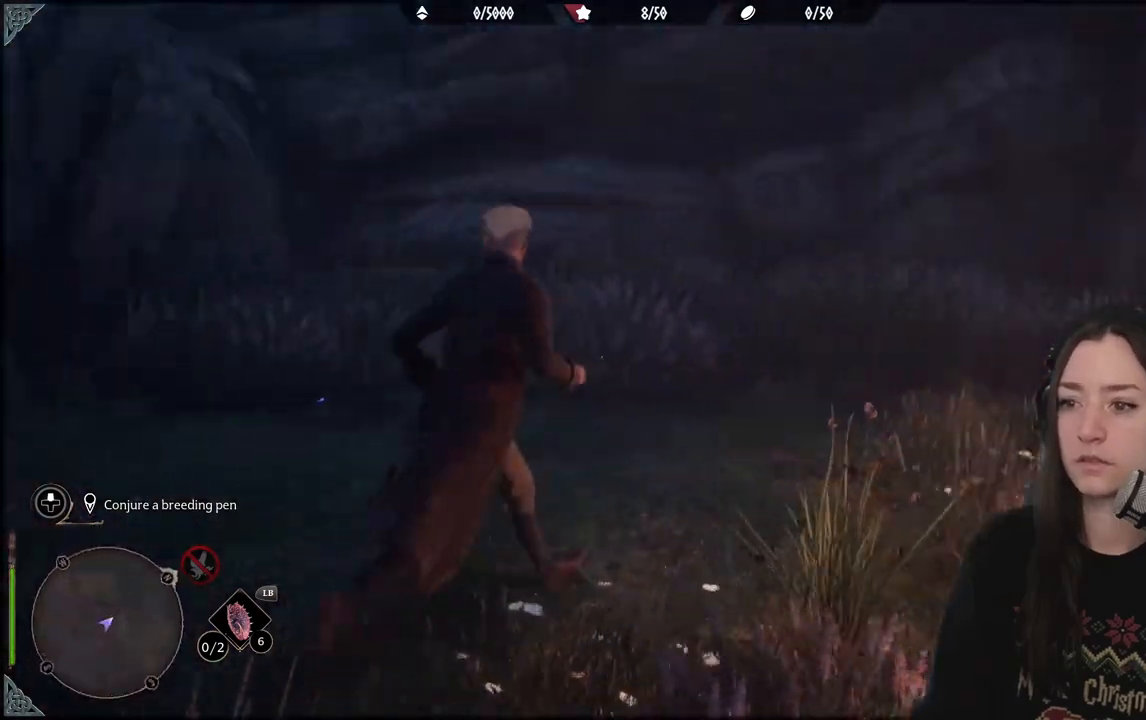
{"buttons": [], "left_stick": "up", "right_stick": "center", "events": [[267, "left_stick", "up"], [383, "right_stick", "center"]]}
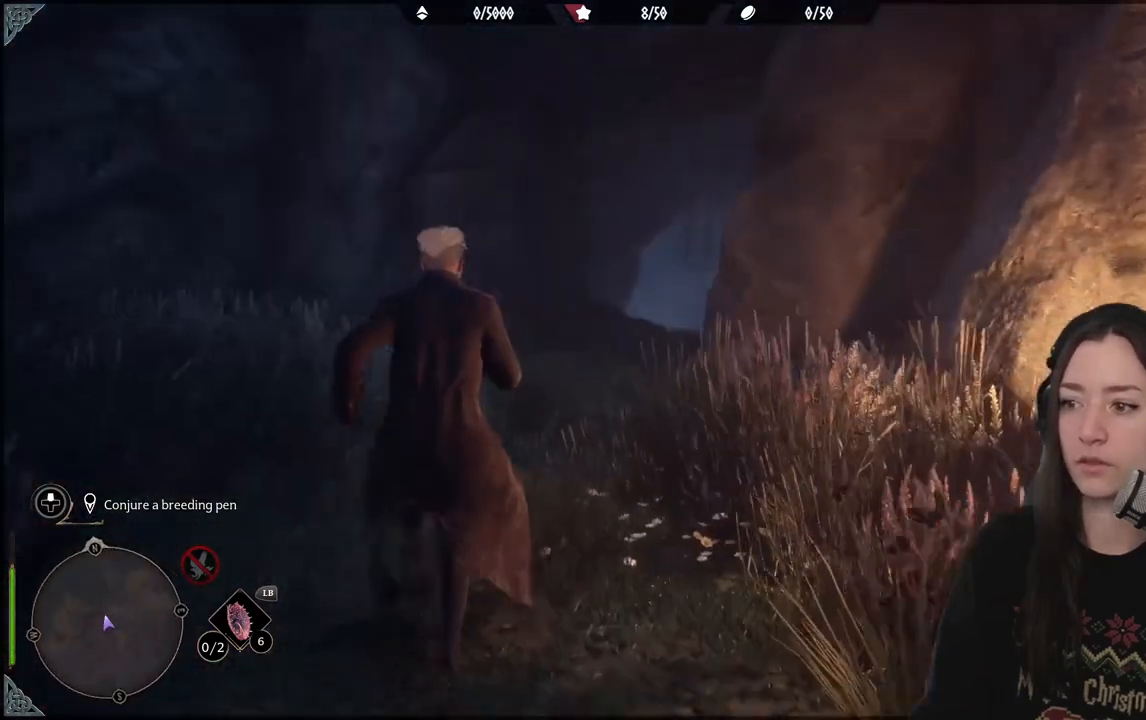
{"buttons": [], "left_stick": "up", "right_stick": "right", "events": [[300, "right_stick", "right"]]}
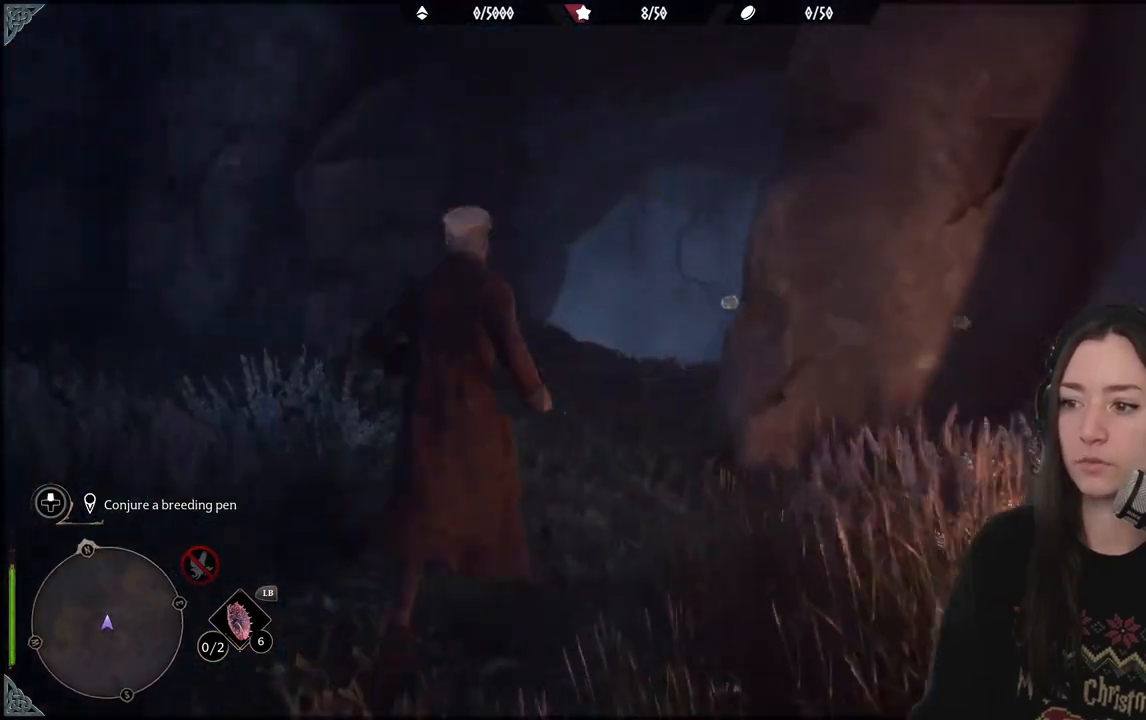
{"buttons": ["R2"], "left_stick": "center", "right_stick": "center", "events": [[67, "right_stick", "center"], [233, "left_stick", "center"], [283, "R2", "down"]]}
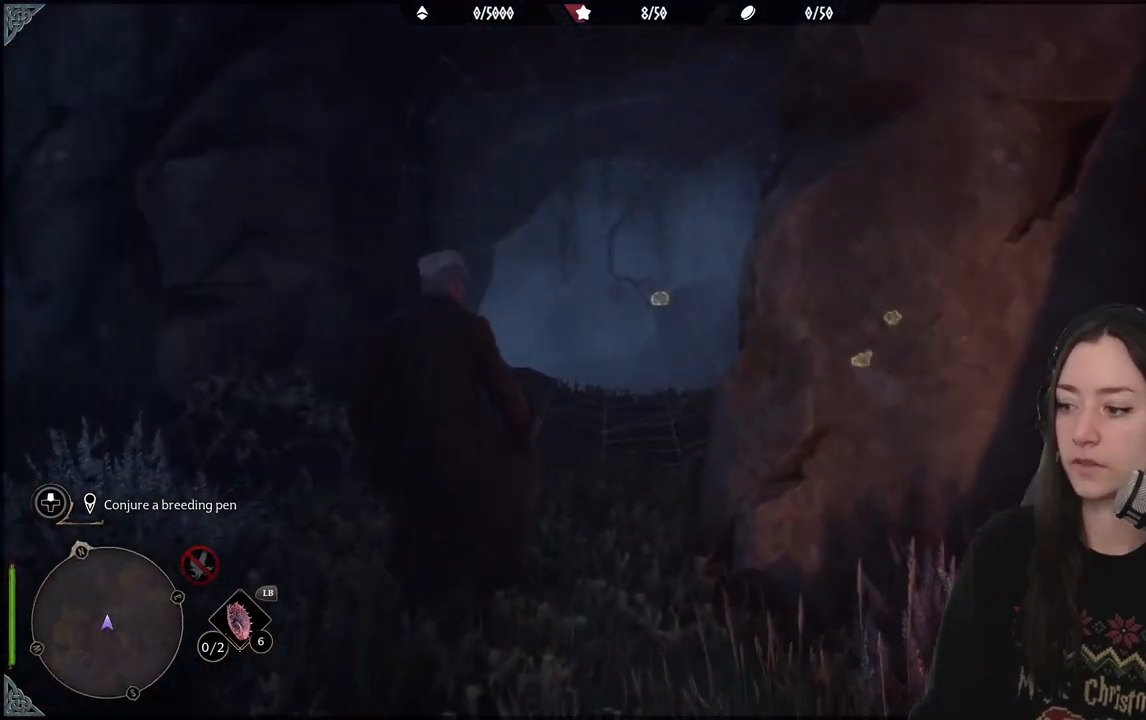
{"buttons": ["R2", "DPAD_UP"], "left_stick": "center", "right_stick": "center", "events": [[117, "DPAD_RIGHT", "down"], [233, "DPAD_RIGHT", "up"], [500, "DPAD_UP", "down"]]}
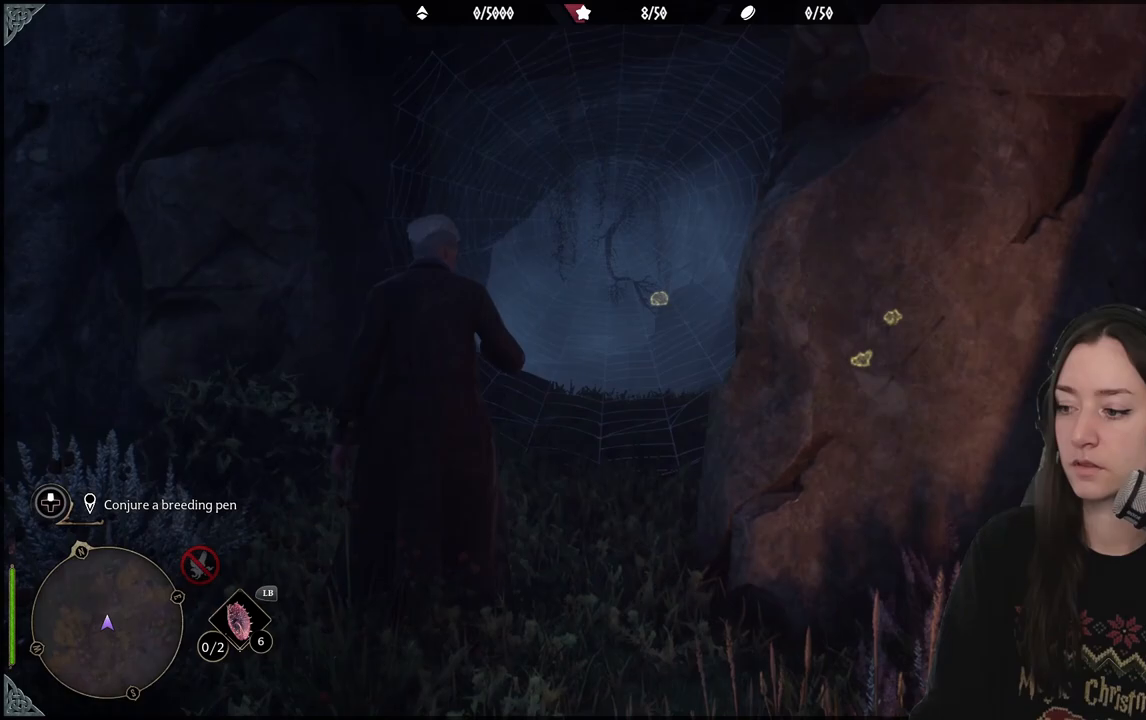
{"buttons": ["R2", "DPAD_LEFT"], "left_stick": "center", "right_stick": "center", "events": [[100, "DPAD_UP", "up"], [500, "DPAD_LEFT", "down"]]}
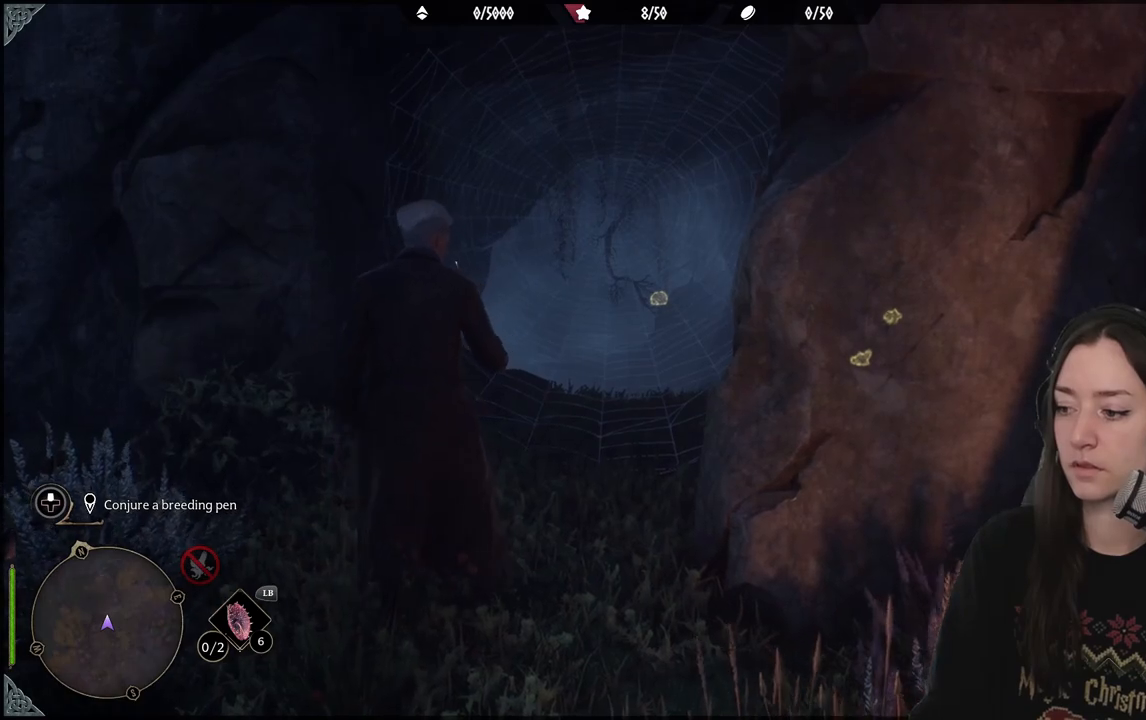
{"buttons": ["R2"], "left_stick": "center", "right_stick": "center", "events": [[67, "DPAD_LEFT", "up"]]}
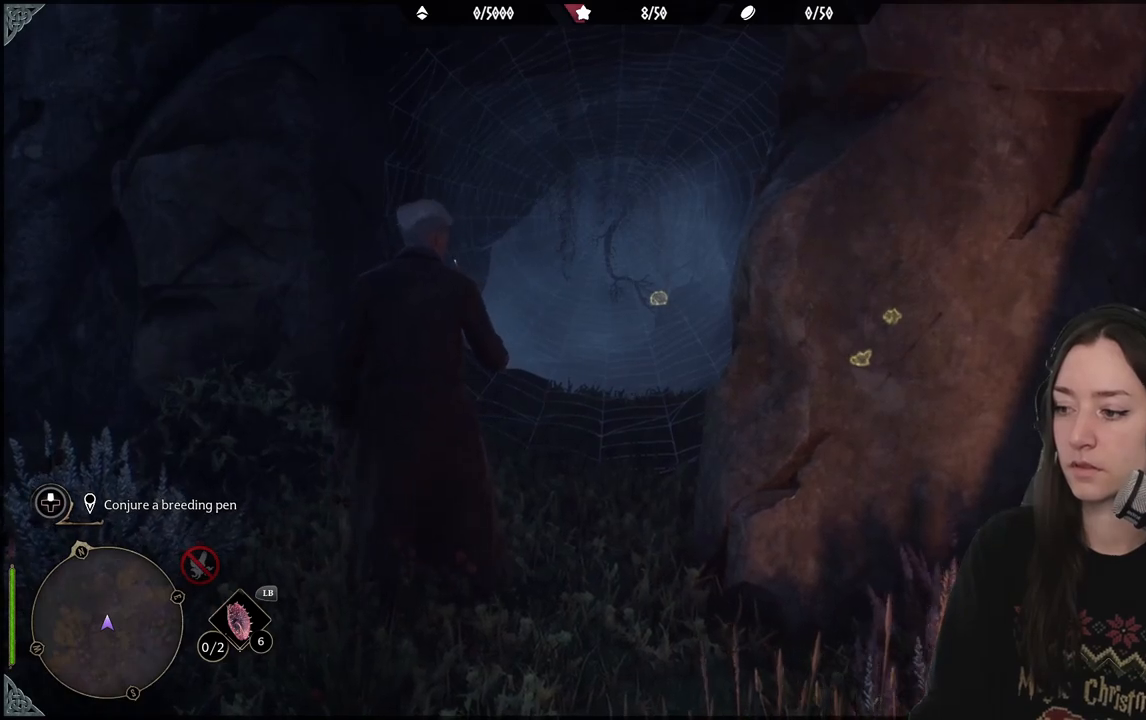
{"buttons": ["R2"], "left_stick": "center", "right_stick": "center", "events": [[150, "left_stick", "up-right"], [267, "B", "down"], [350, "left_stick", "center"], [383, "B", "up"]]}
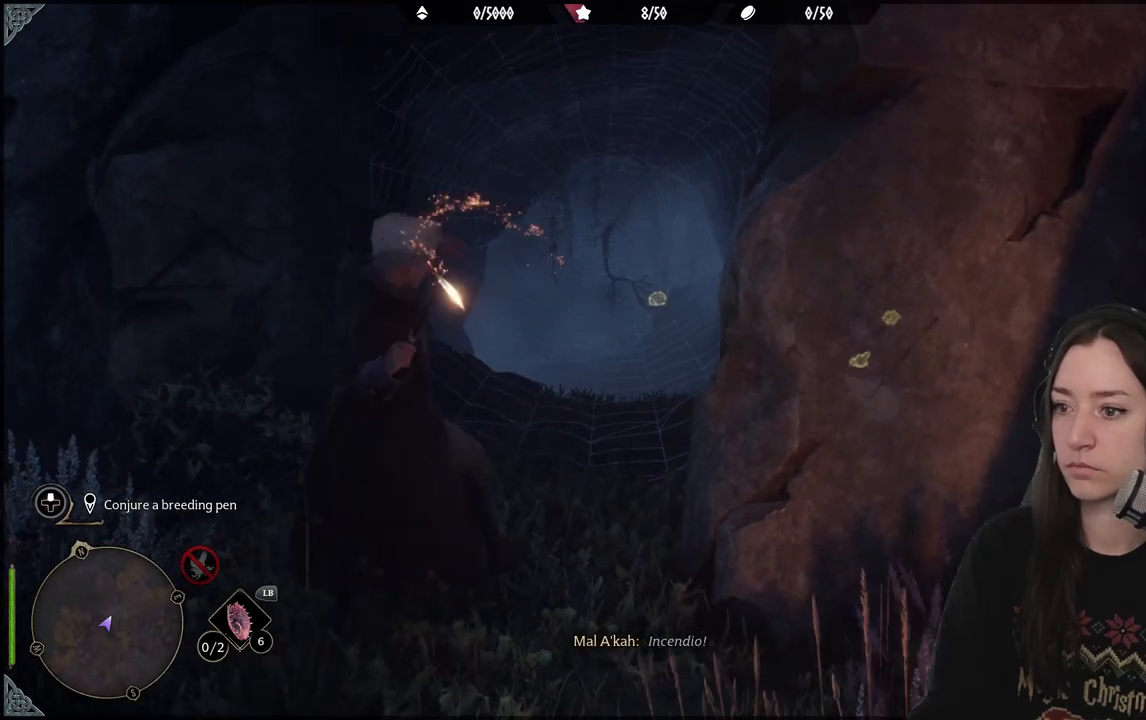
{"buttons": [], "left_stick": "up", "right_stick": "center", "events": [[133, "R2", "up"], [400, "left_stick", "up"]]}
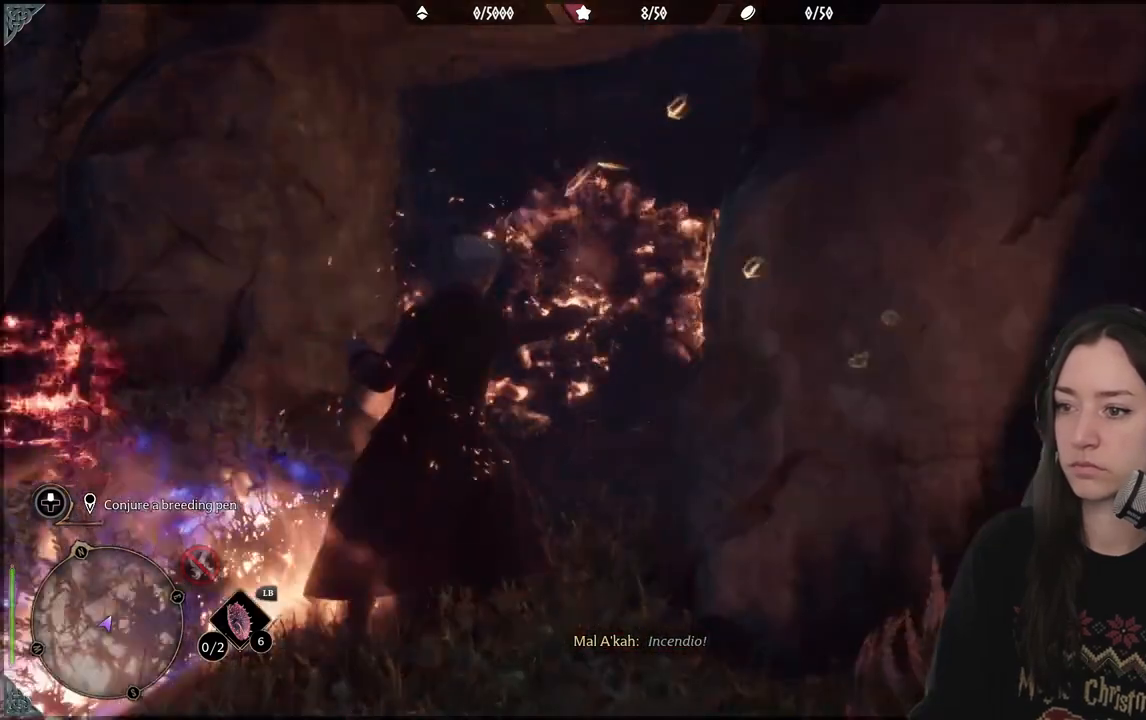
{"buttons": [], "left_stick": "up", "right_stick": "center", "events": [[183, "right_stick", "down-right"], [450, "right_stick", "center"]]}
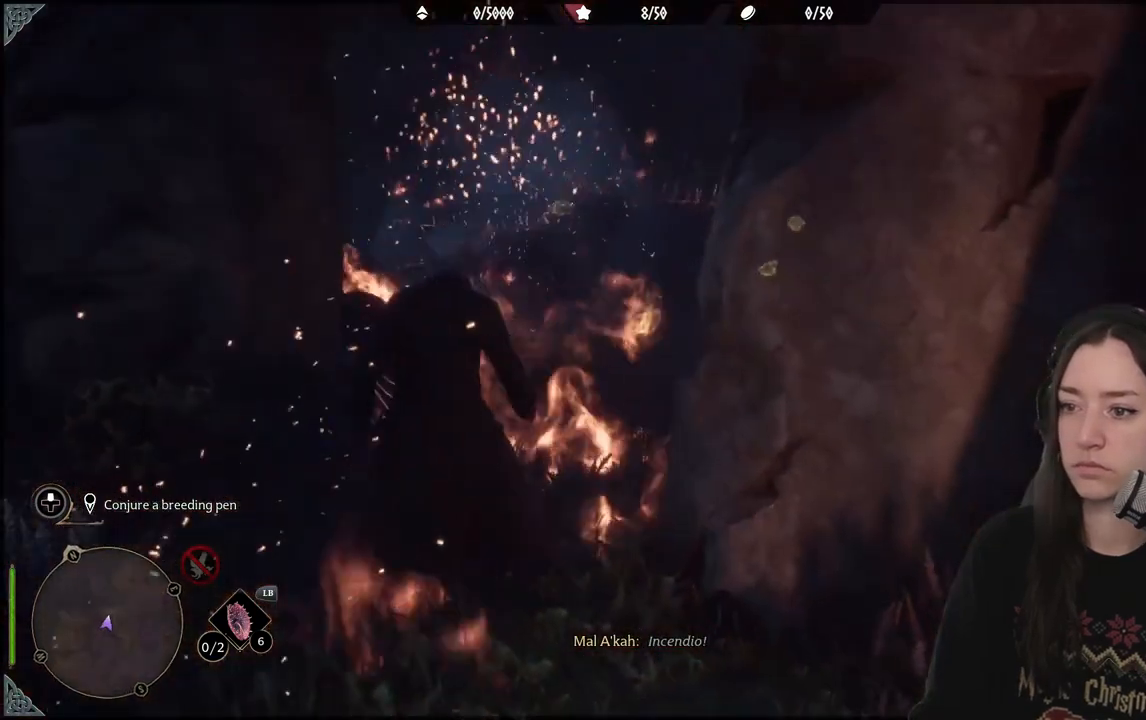
{"buttons": [], "left_stick": "up", "right_stick": "center", "events": [[133, "A", "down"], [267, "A", "up"]]}
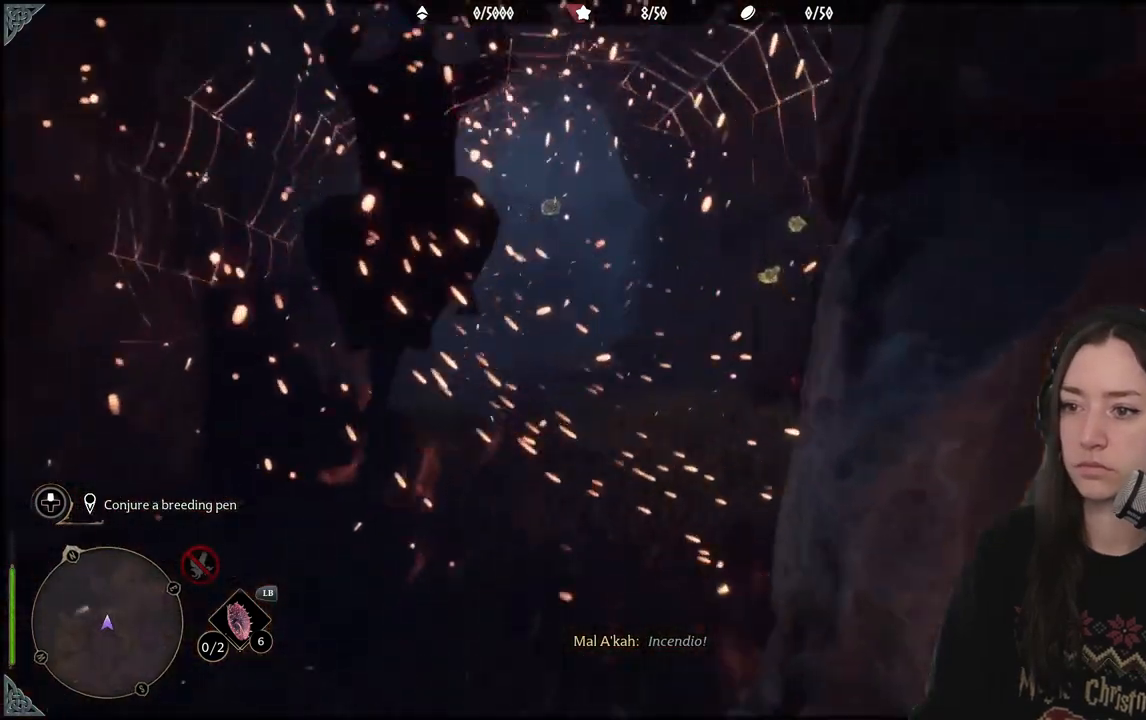
{"buttons": [], "left_stick": "up", "right_stick": "down-left", "events": [[433, "right_stick", "down-left"]]}
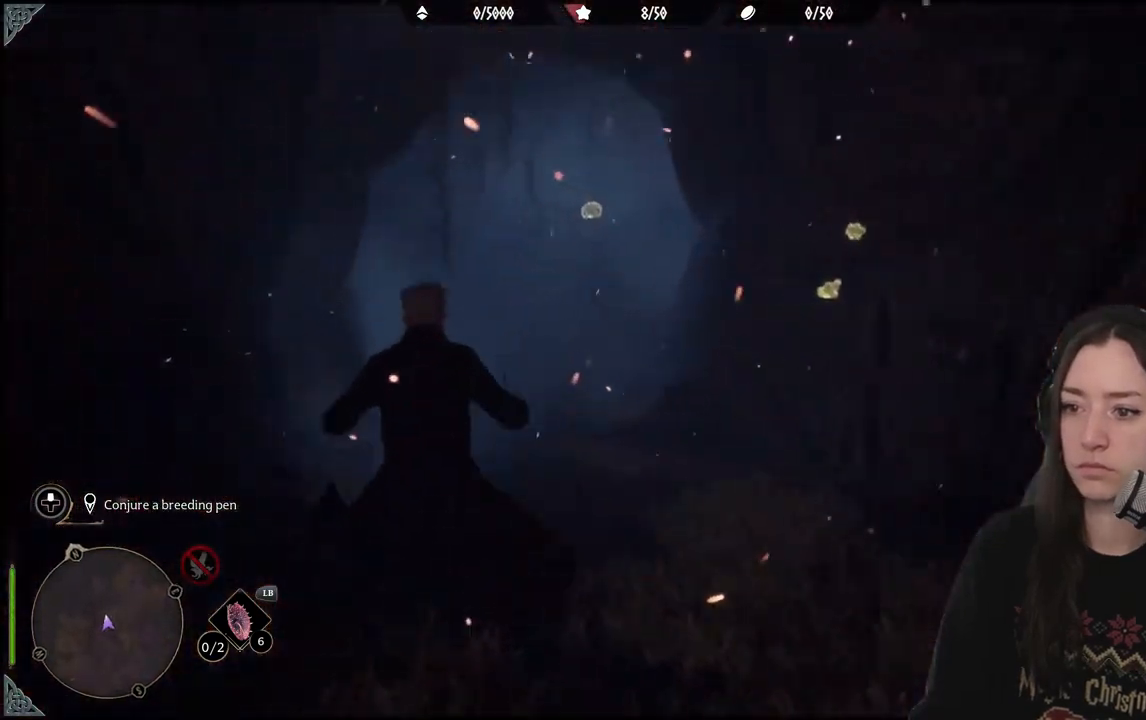
{"buttons": [], "left_stick": "up", "right_stick": "center", "events": [[183, "right_stick", "center"]]}
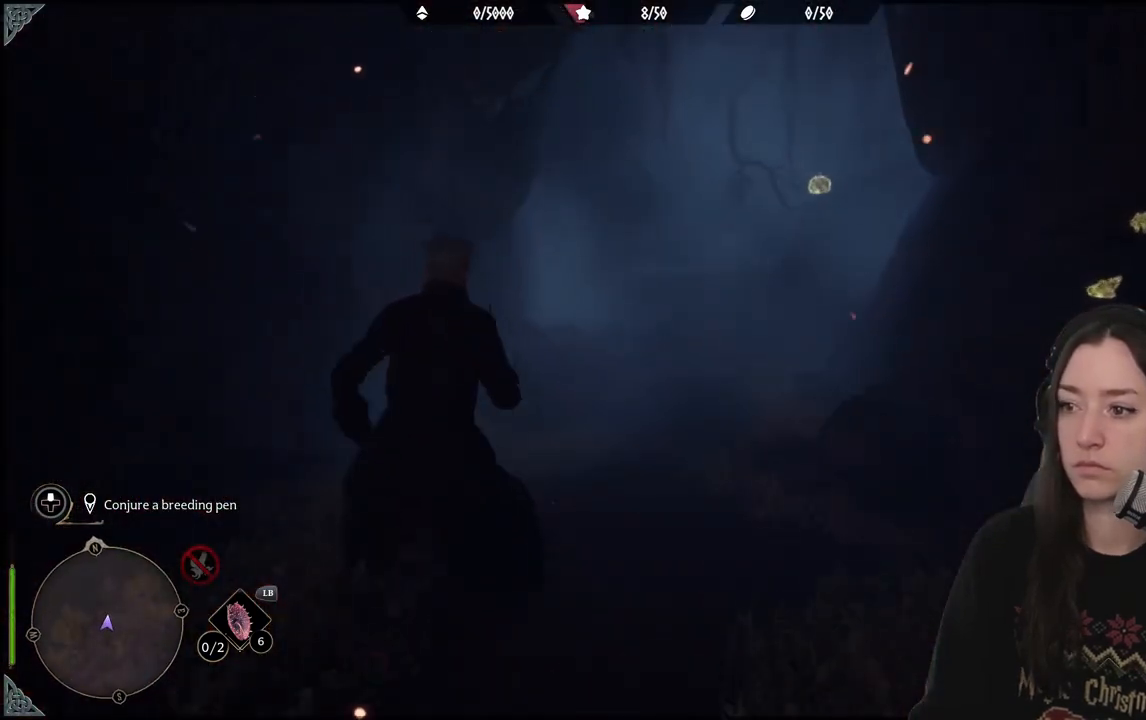
{"buttons": [], "left_stick": "up", "right_stick": "center", "events": [[83, "right_stick", "up-right"], [317, "right_stick", "center"]]}
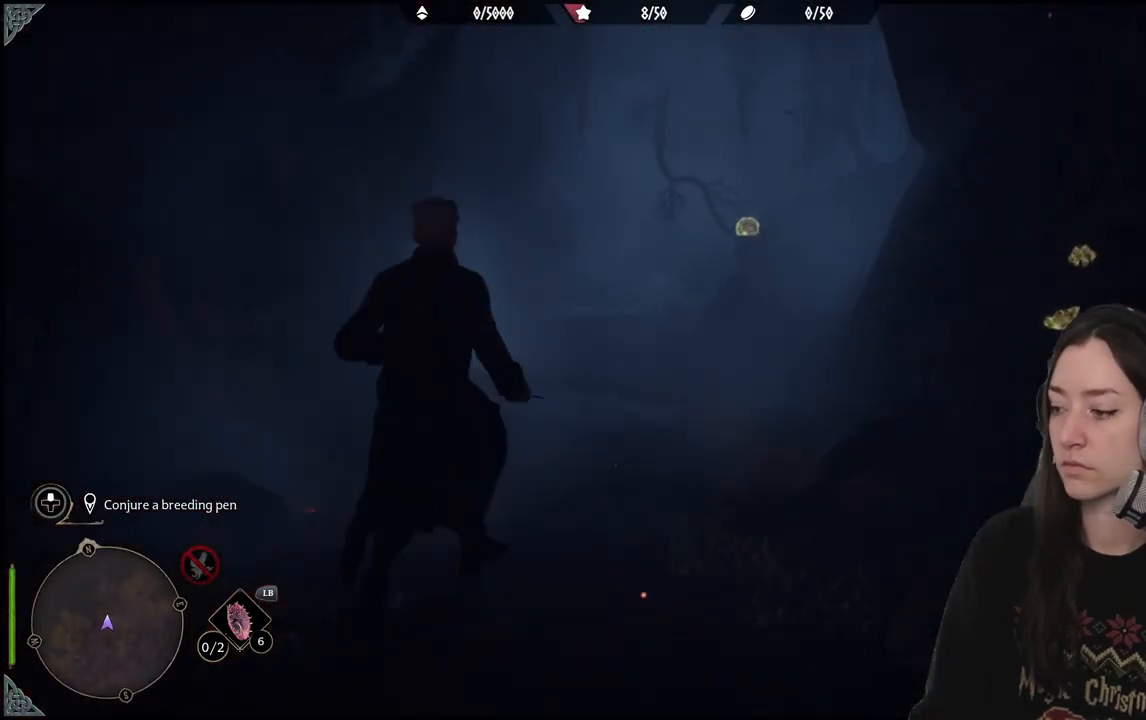
{"buttons": [], "left_stick": "up", "right_stick": "up", "events": [[367, "right_stick", "up"]]}
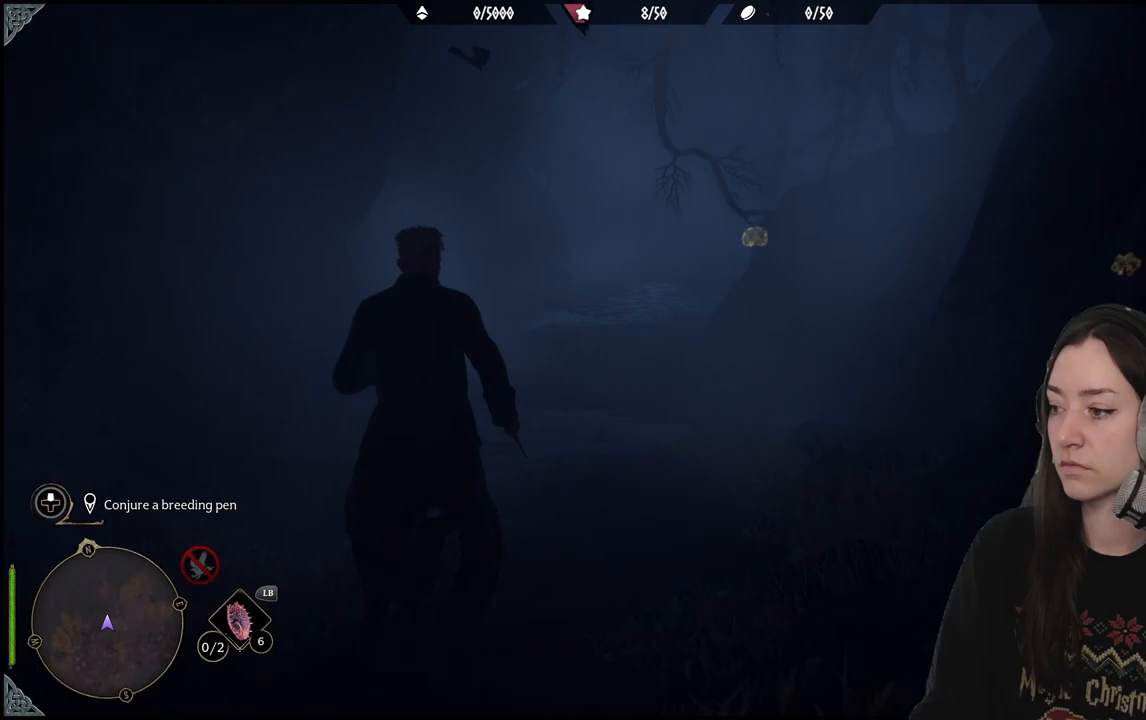
{"buttons": [], "left_stick": "up", "right_stick": "center", "events": [[67, "right_stick", "center"]]}
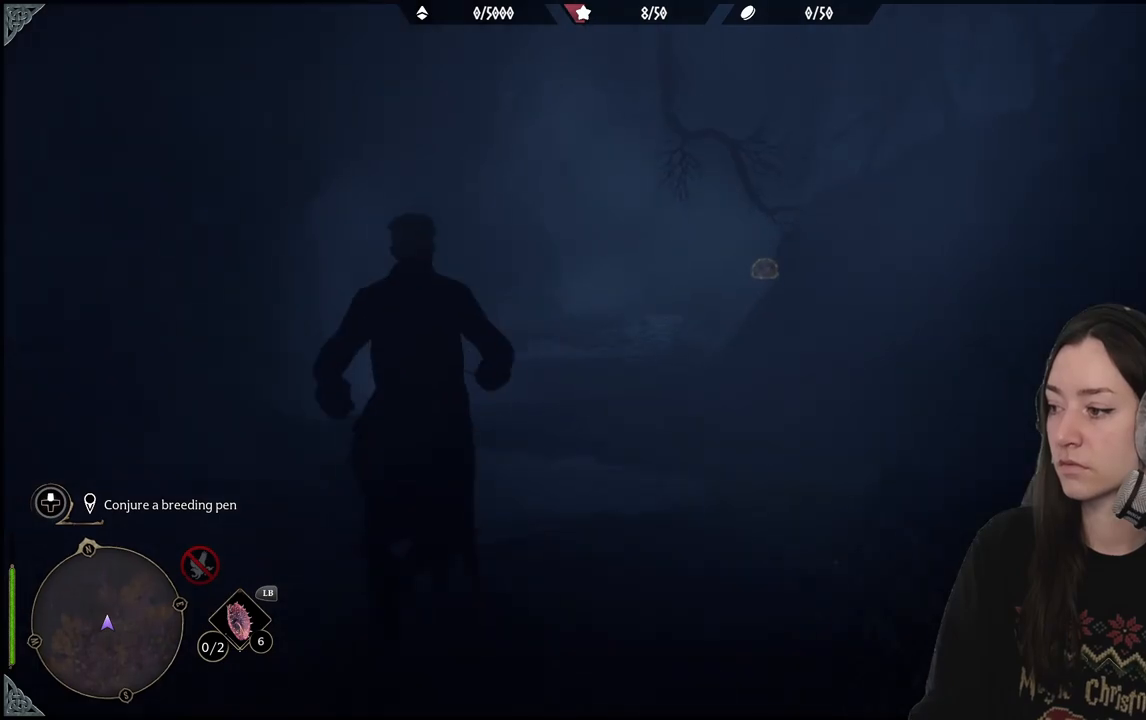
{"buttons": [], "left_stick": "up", "right_stick": "left", "events": [[217, "right_stick", "left"]]}
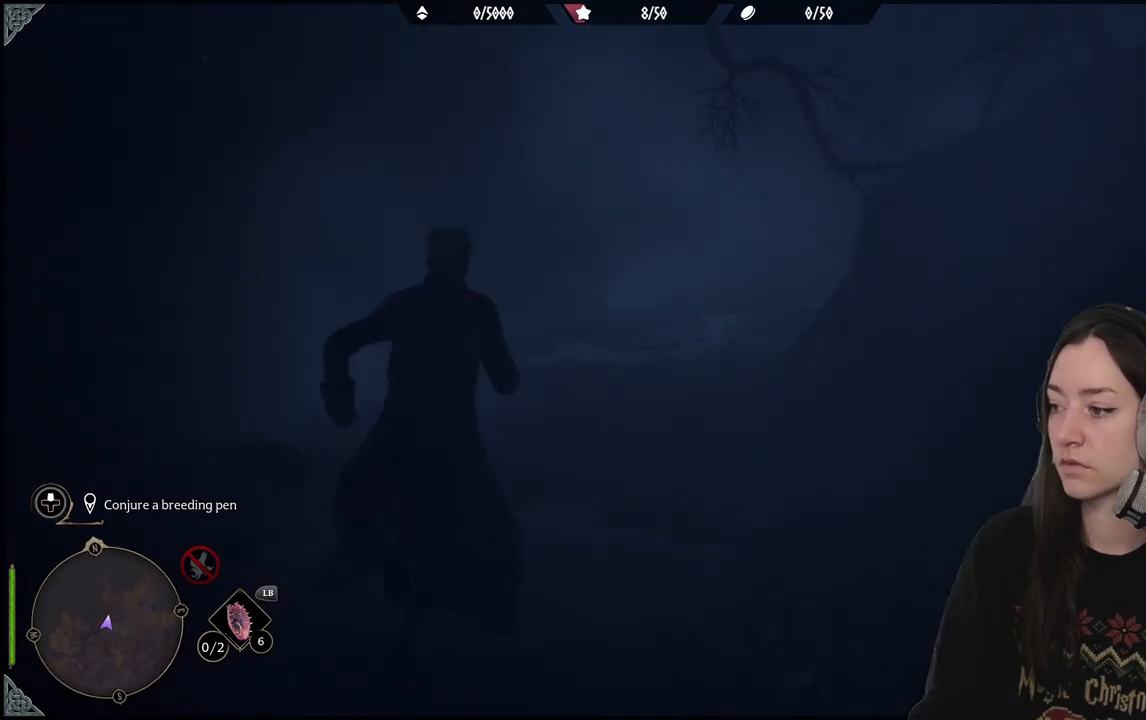
{"buttons": [], "left_stick": "up-right", "right_stick": "left", "events": [[300, "left_stick", "up-right"]]}
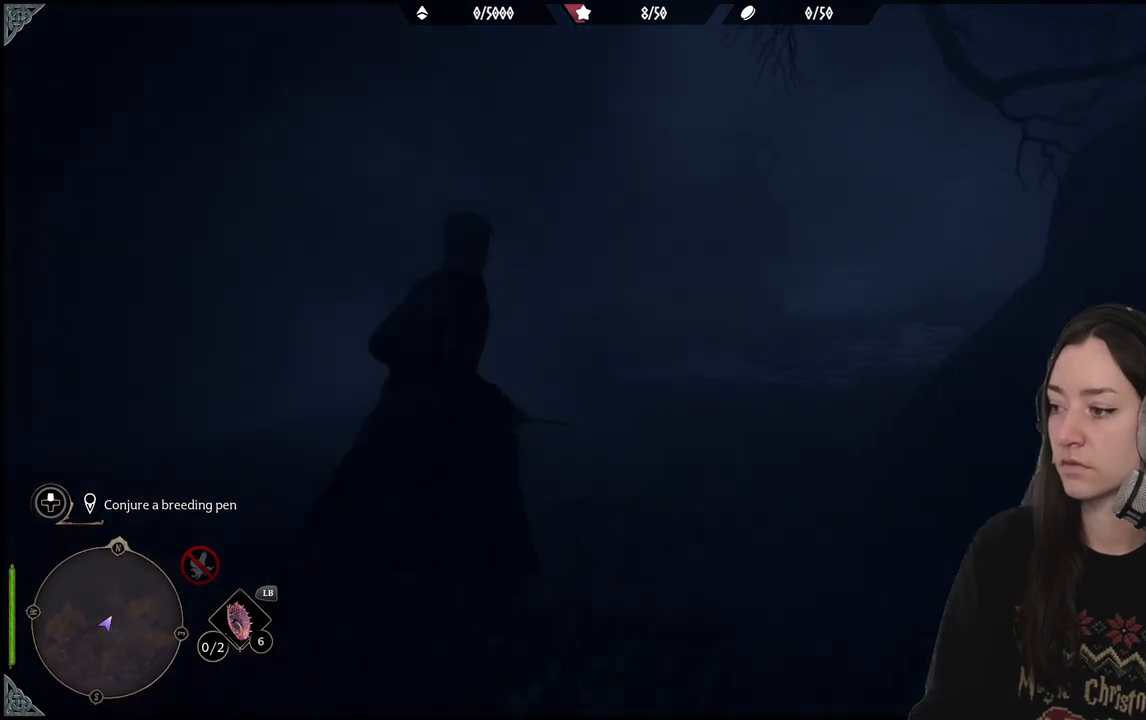
{"buttons": [], "left_stick": "up-right", "right_stick": "center", "events": [[67, "left_stick", "center"], [500, "left_stick", "up-right"], [500, "right_stick", "center"]]}
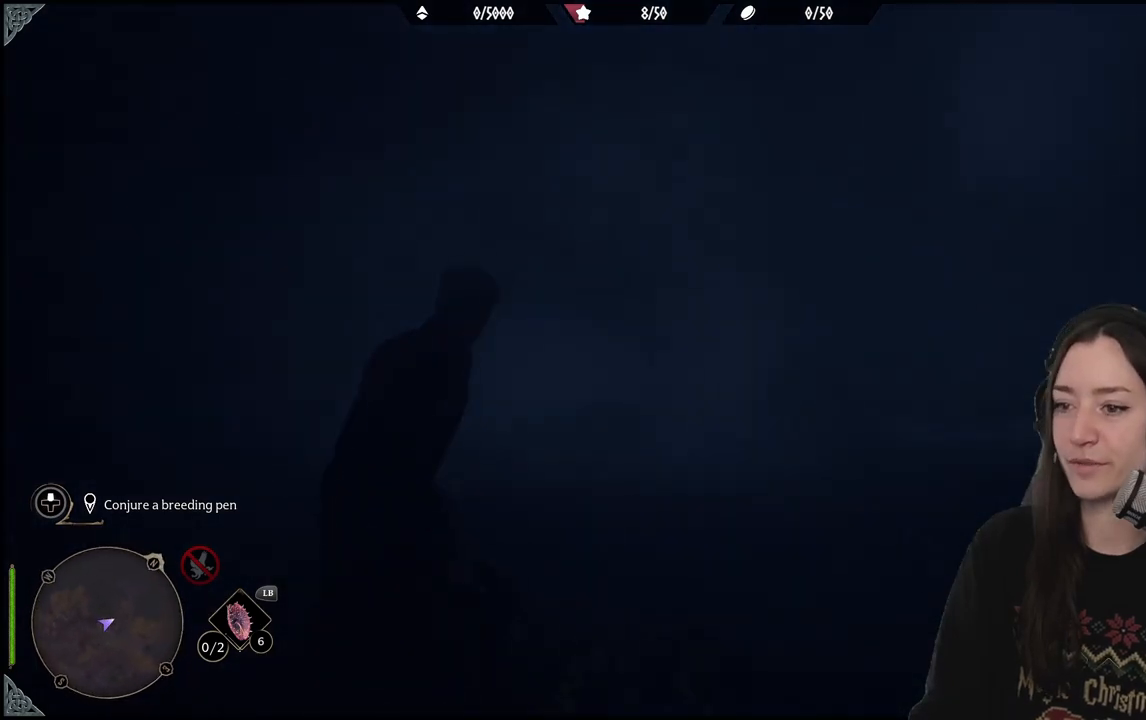
{"buttons": [], "left_stick": "up-right", "right_stick": "right", "events": [[167, "right_stick", "right"]]}
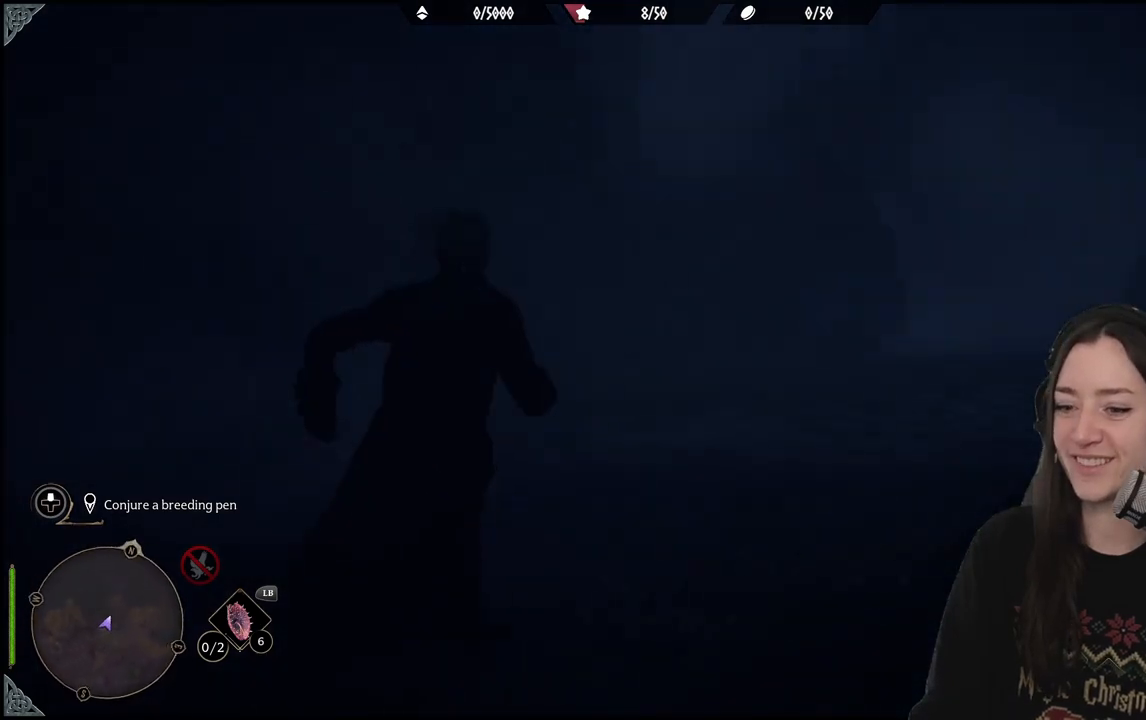
{"buttons": ["R2", "DPAD_RIGHT"], "left_stick": "center", "right_stick": "center", "events": [[267, "left_stick", "up"], [283, "right_stick", "center"], [367, "R2", "down"], [433, "left_stick", "center"], [500, "DPAD_RIGHT", "down"]]}
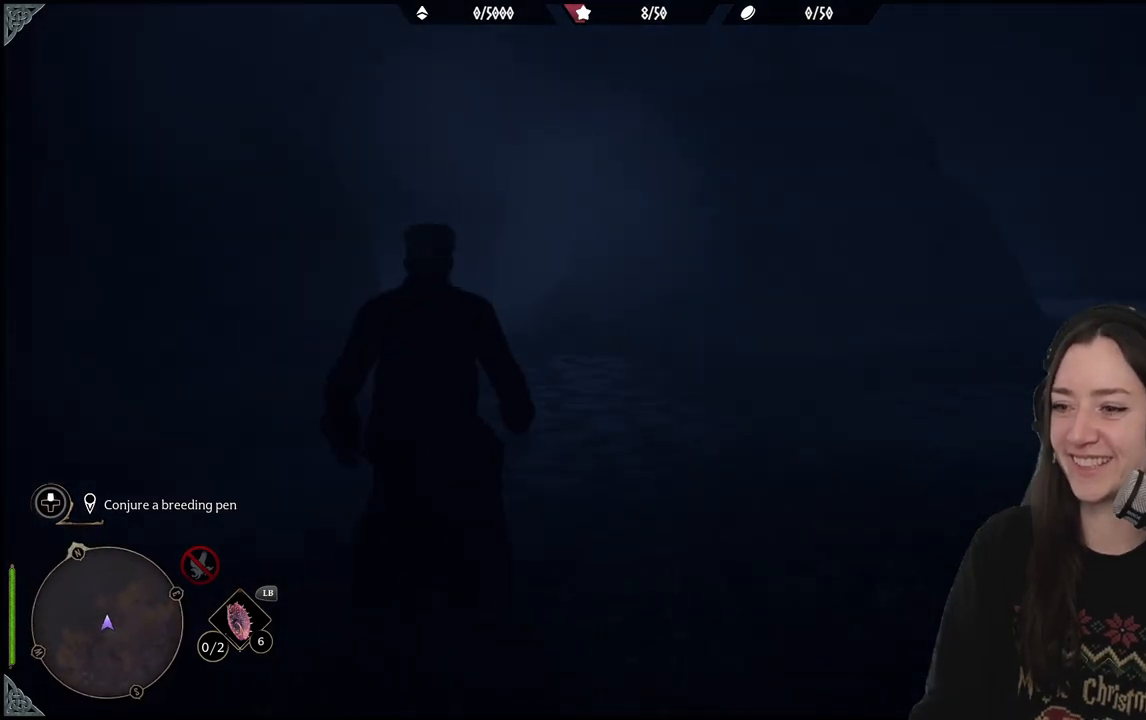
{"buttons": ["R2"], "left_stick": "up", "right_stick": "center", "events": [[150, "DPAD_RIGHT", "up"], [233, "Y", "down"], [350, "Y", "up"], [400, "left_stick", "up"]]}
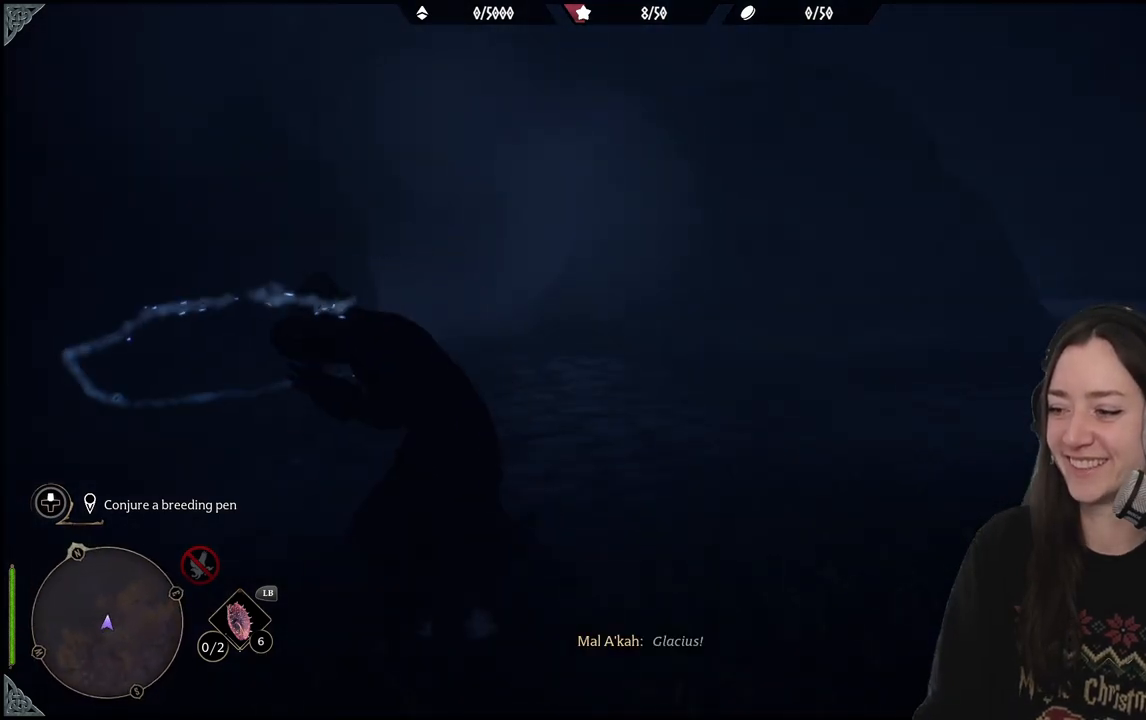
{"buttons": [], "left_stick": "center", "right_stick": "down-left", "events": [[300, "left_stick", "center"], [383, "right_stick", "down-left"], [400, "R2", "up"]]}
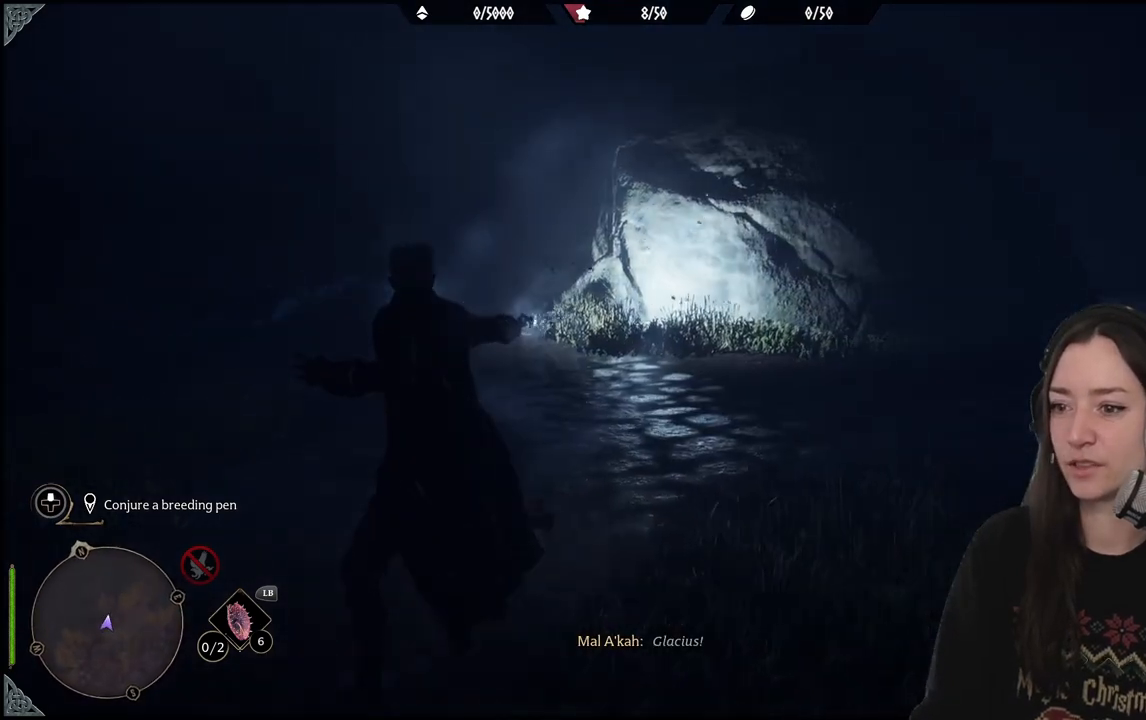
{"buttons": ["B"], "left_stick": "up", "right_stick": "center", "events": [[50, "right_stick", "center"], [150, "left_stick", "up"], [483, "B", "down"]]}
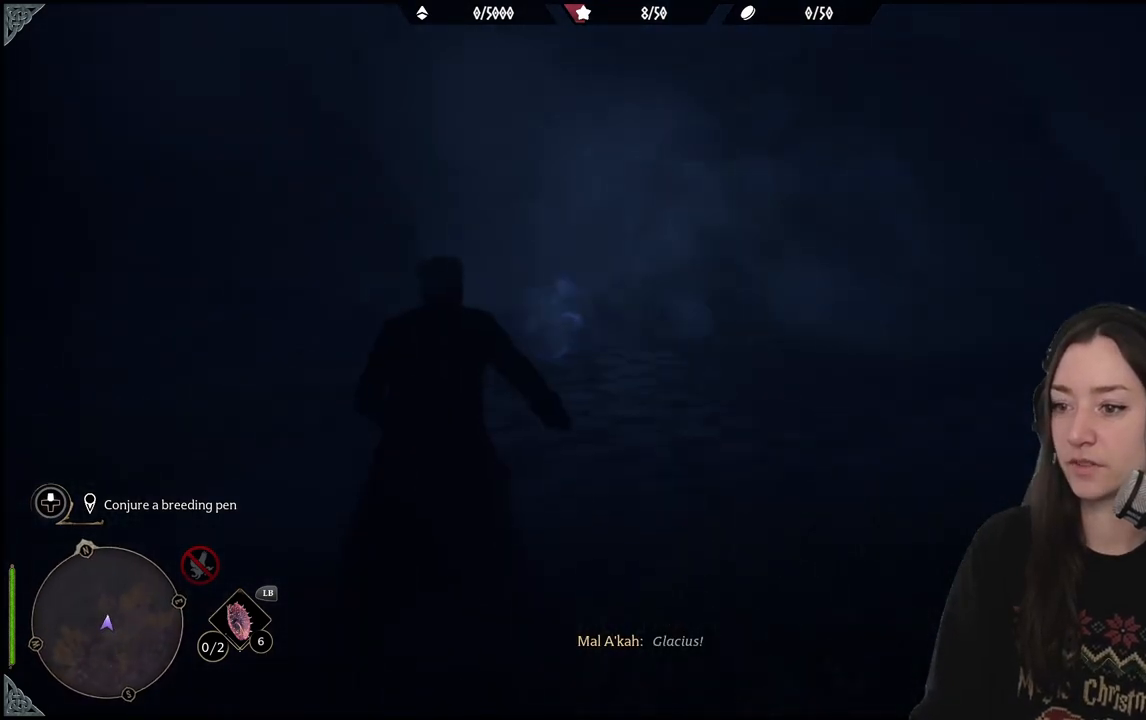
{"buttons": [], "left_stick": "up", "right_stick": "left", "events": [[117, "B", "up"], [283, "right_stick", "left"]]}